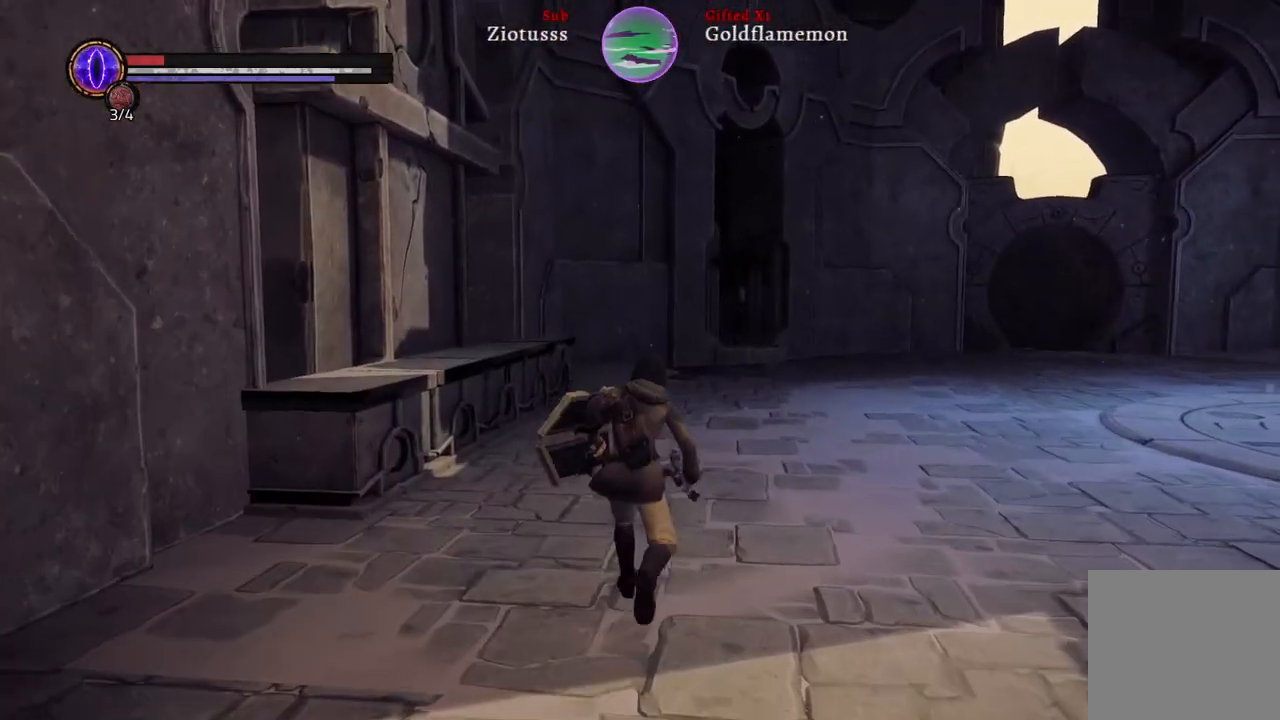
Gameplay with a controller (Xbox layout); each line is a JSON object with the inputs held at the frame after it. "events" lists button and stick changes between this image and that frame as [ms after this image, input, new state], when the widget could be followed in between.
{"buttons": ["B"], "left_stick": "up", "right_stick": "center", "events": []}
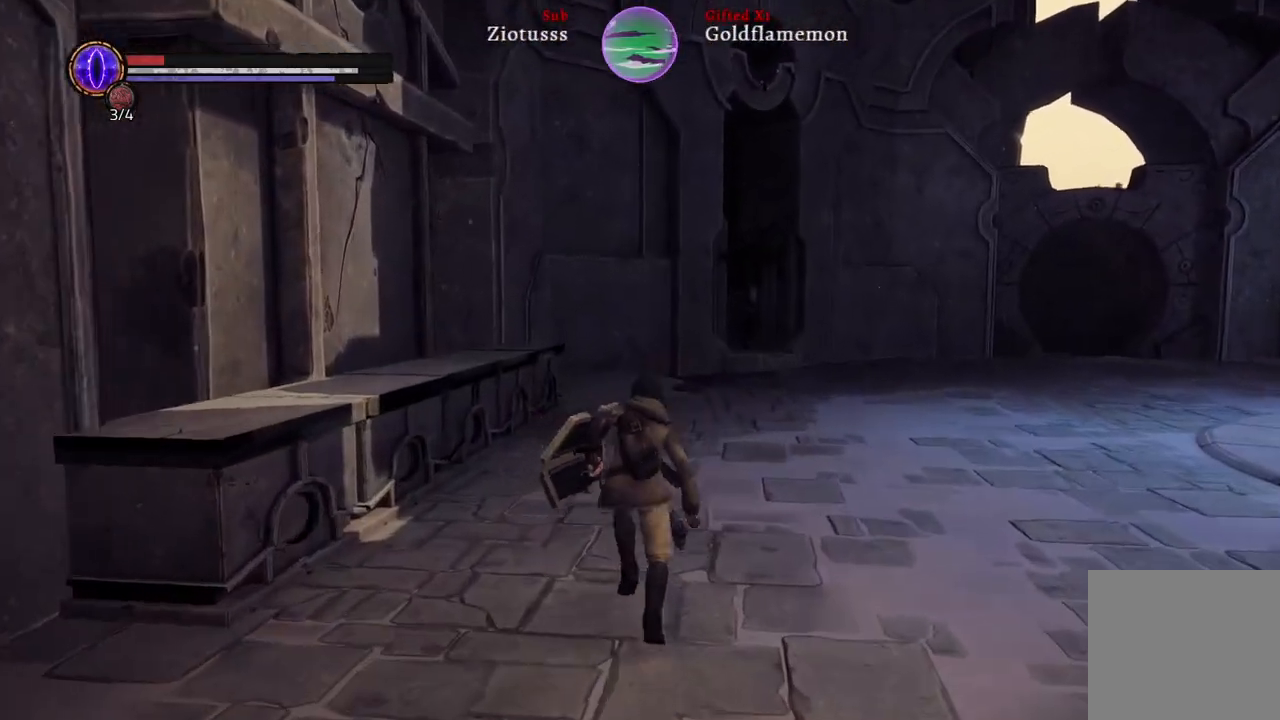
{"buttons": ["B"], "left_stick": "up", "right_stick": "center", "events": []}
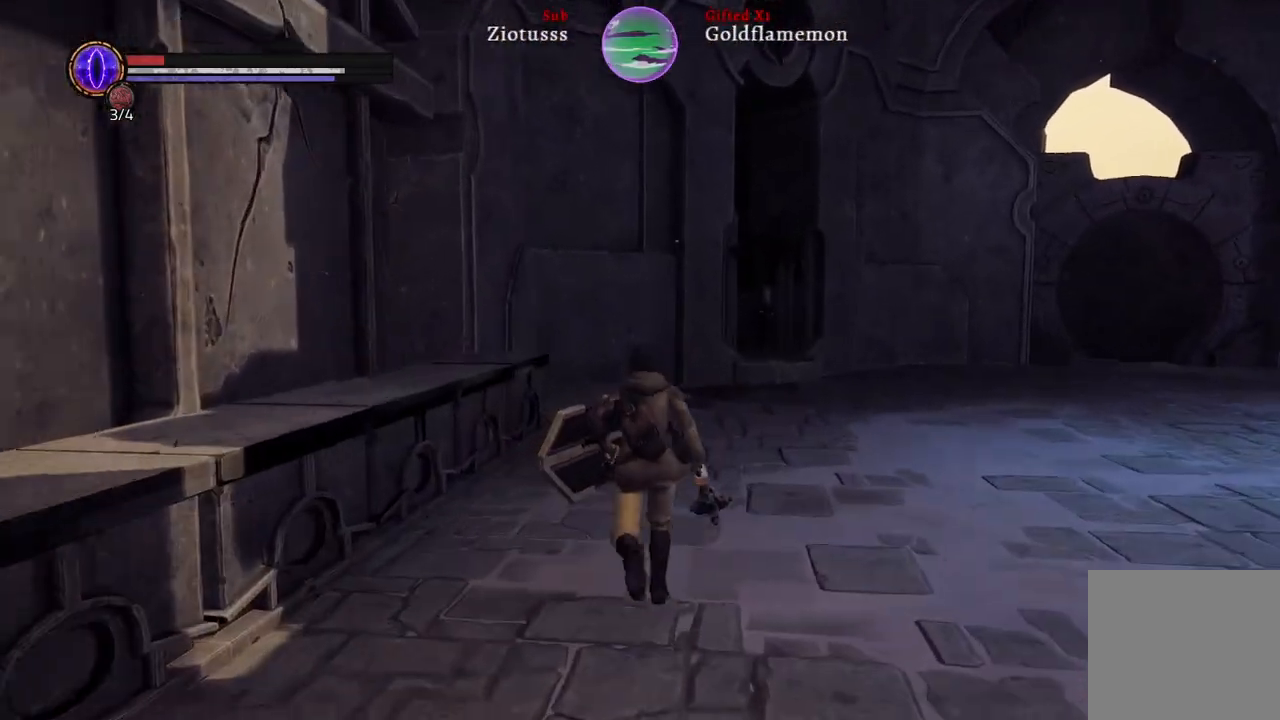
{"buttons": [], "left_stick": "up", "right_stick": "center", "events": [[483, "B", "up"]]}
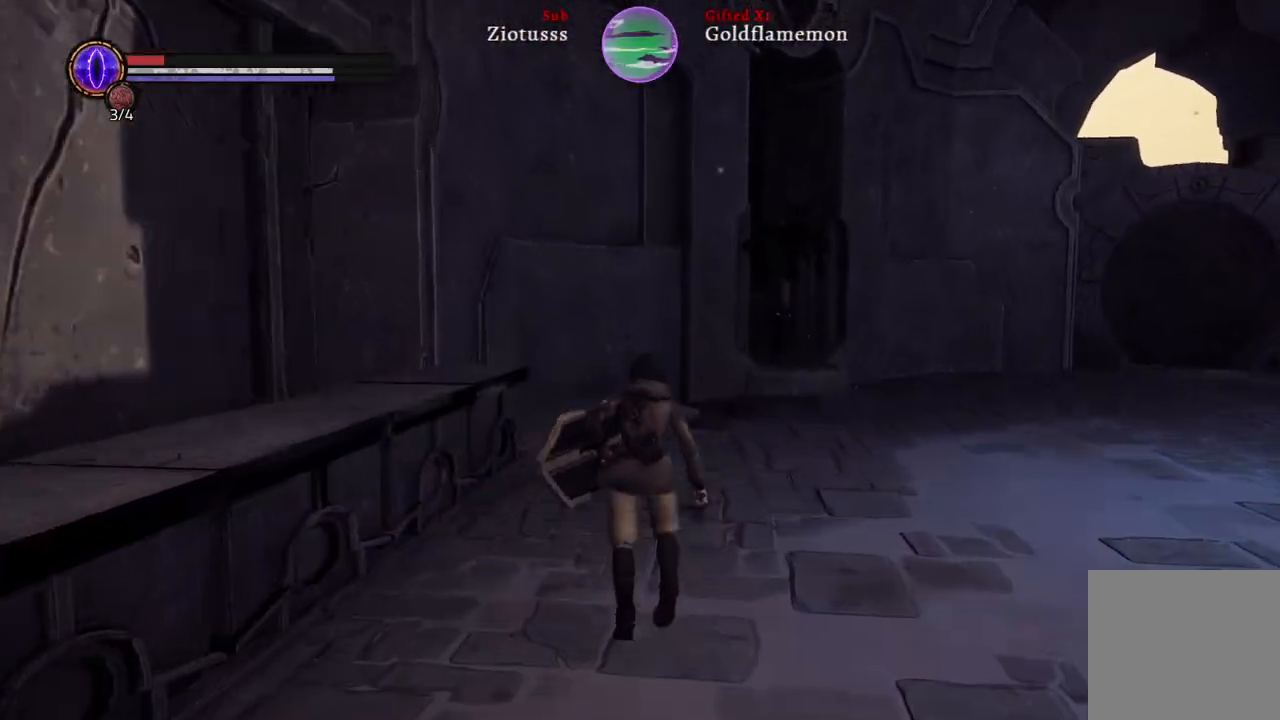
{"buttons": [], "left_stick": "up", "right_stick": "center", "events": [[217, "Y", "down"], [333, "Y", "up"]]}
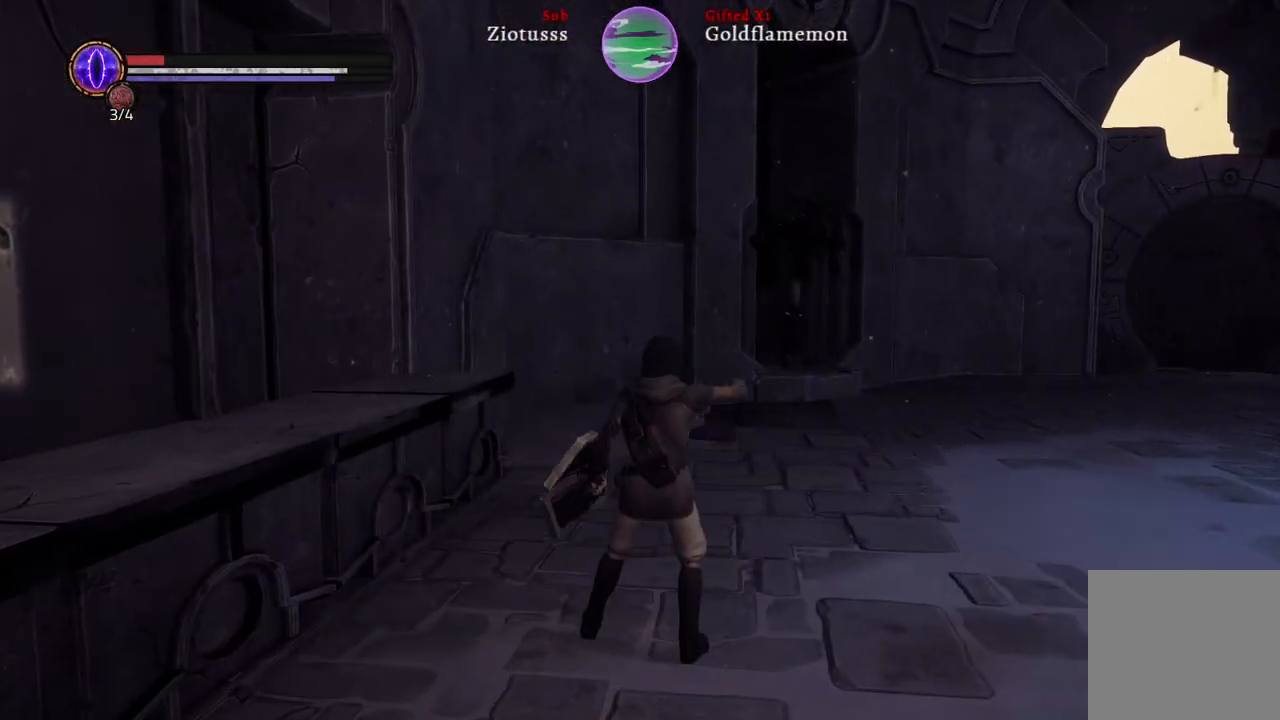
{"buttons": [], "left_stick": "up", "right_stick": "right", "events": [[167, "right_stick", "right"]]}
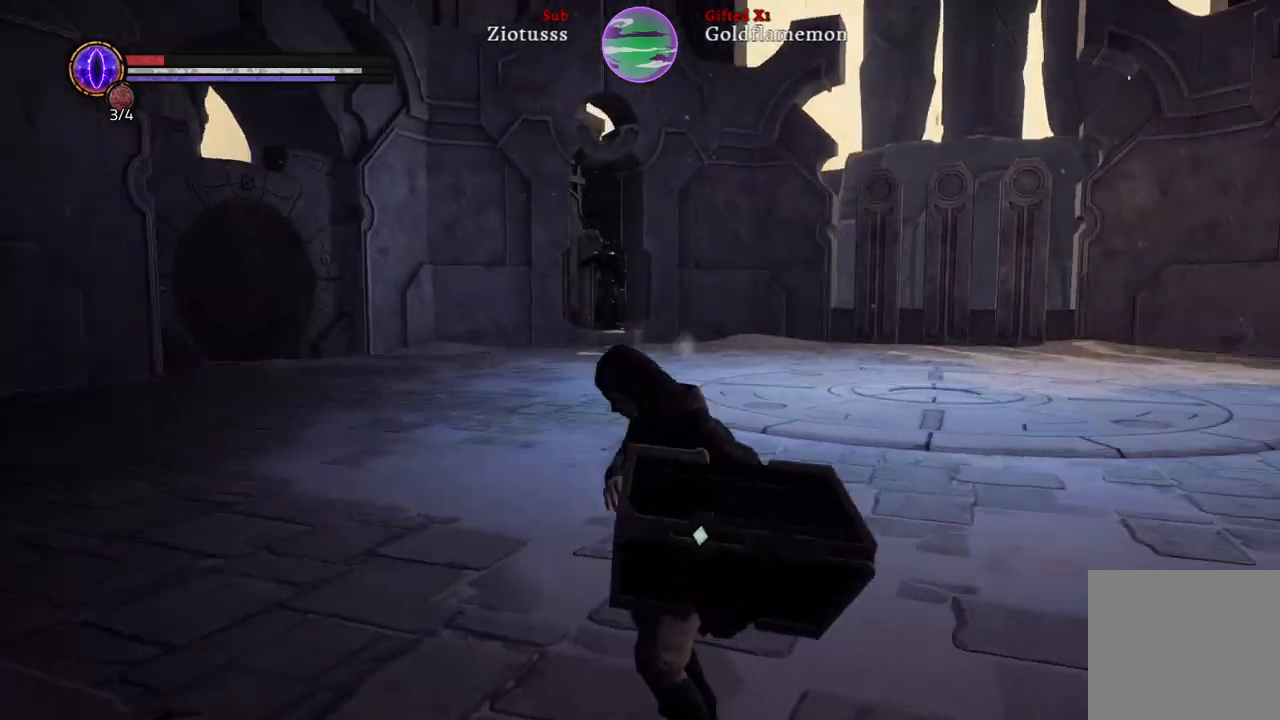
{"buttons": [], "left_stick": "up-left", "right_stick": "right", "events": [[50, "left_stick", "up-left"], [183, "right_stick", "center"], [350, "right_stick", "right"]]}
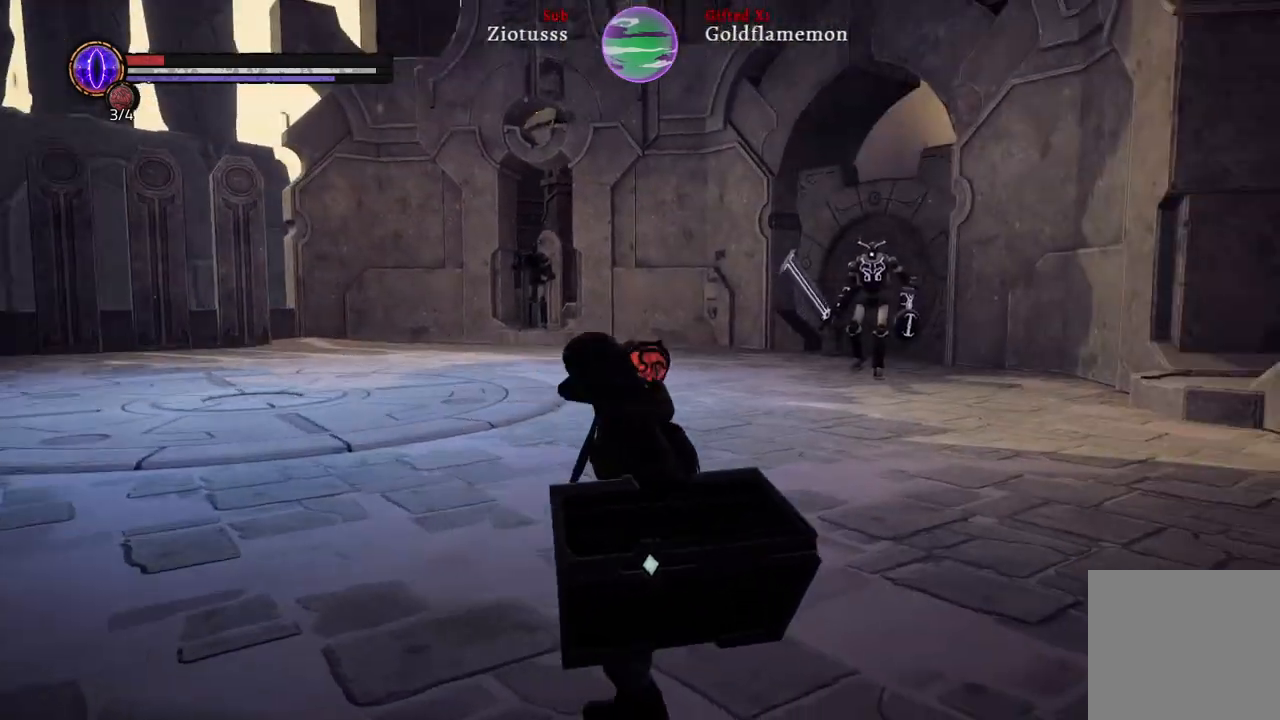
{"buttons": [], "left_stick": "up-left", "right_stick": "center", "events": [[67, "right_stick", "center"]]}
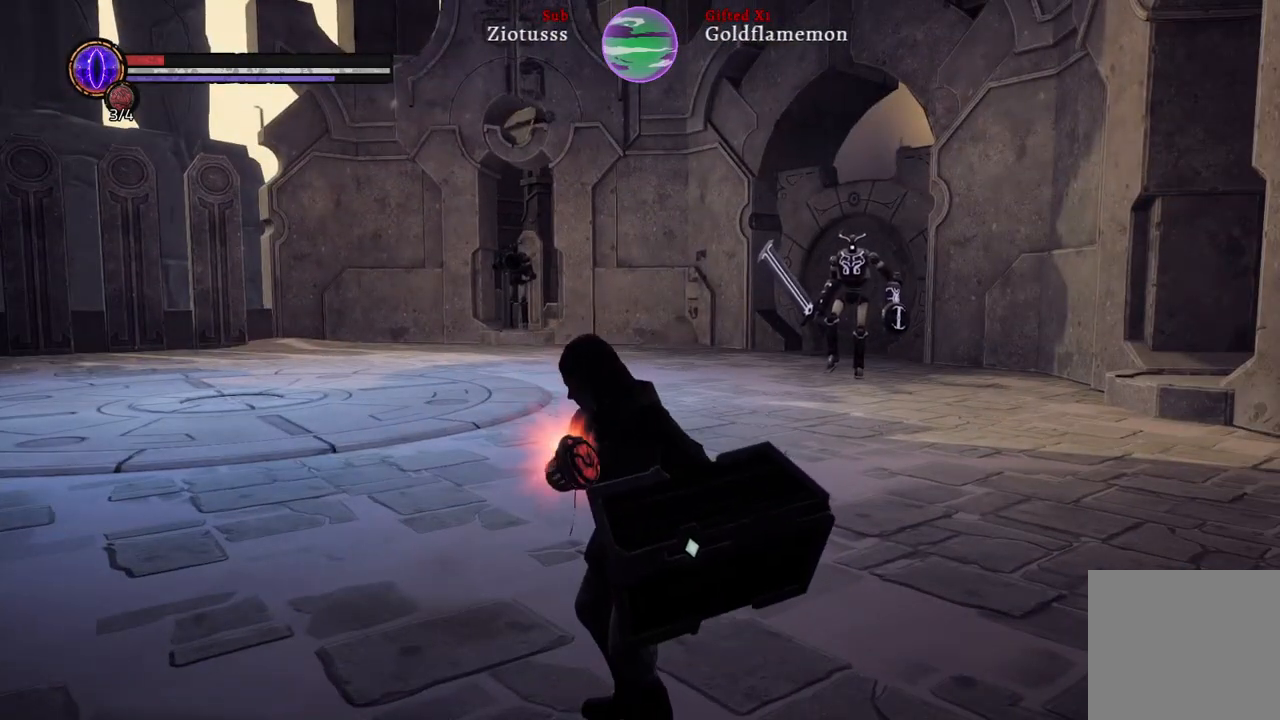
{"buttons": [], "left_stick": "up-left", "right_stick": "center", "events": []}
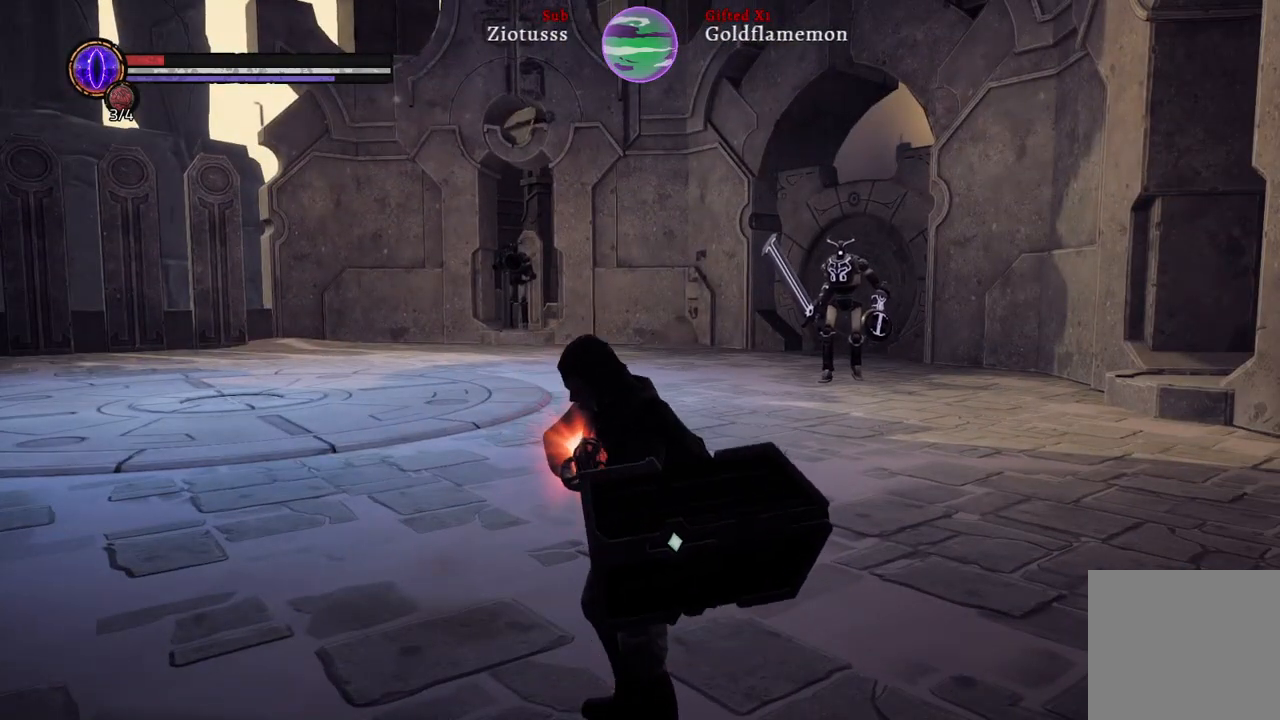
{"buttons": [], "left_stick": "up-right", "right_stick": "left", "events": [[133, "left_stick", "up"], [333, "left_stick", "up-right"], [483, "right_stick", "left"]]}
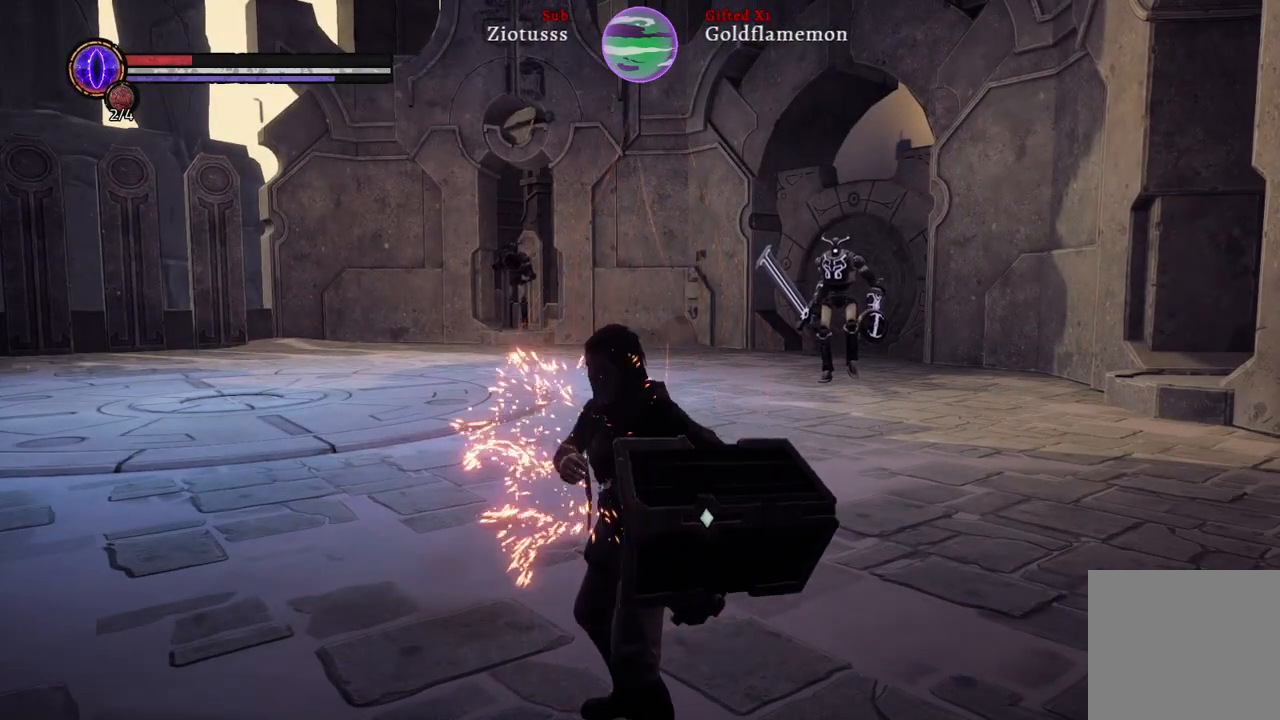
{"buttons": [], "left_stick": "right", "right_stick": "center", "events": [[283, "right_stick", "center"], [350, "left_stick", "right"]]}
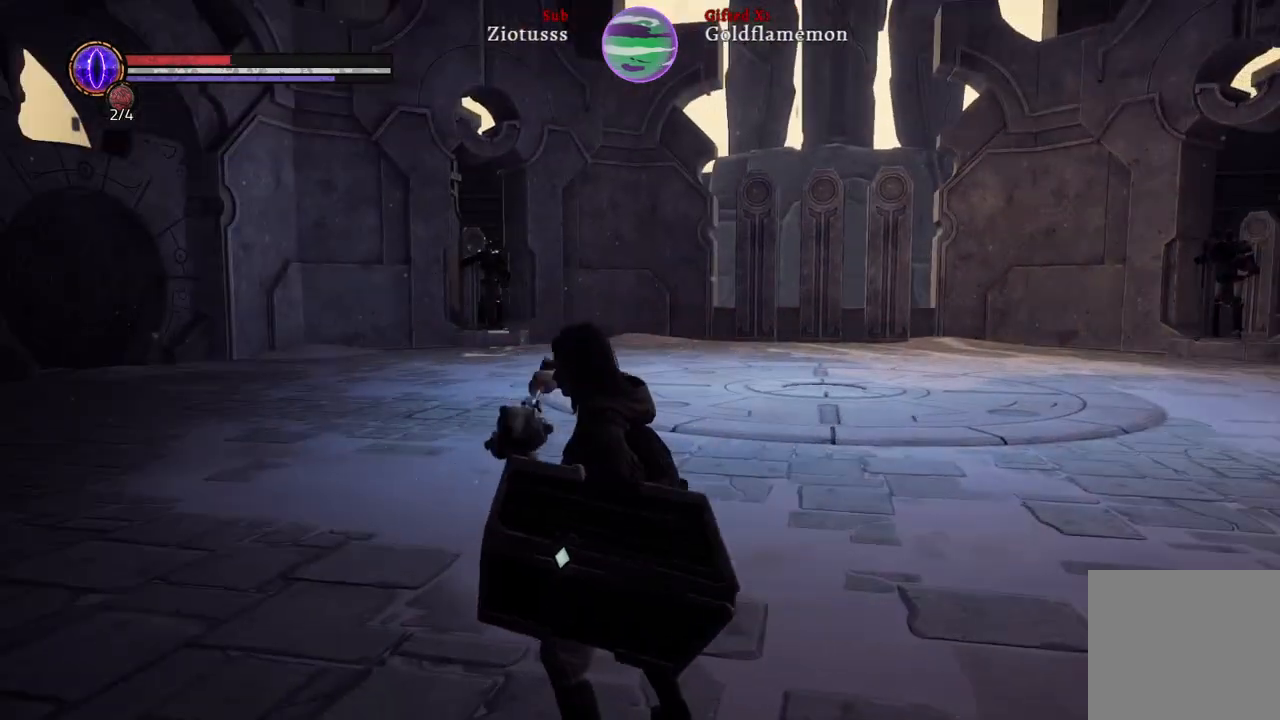
{"buttons": [], "left_stick": "up-right", "right_stick": "center", "events": [[133, "right_stick", "right"], [233, "left_stick", "up-right"], [333, "right_stick", "center"]]}
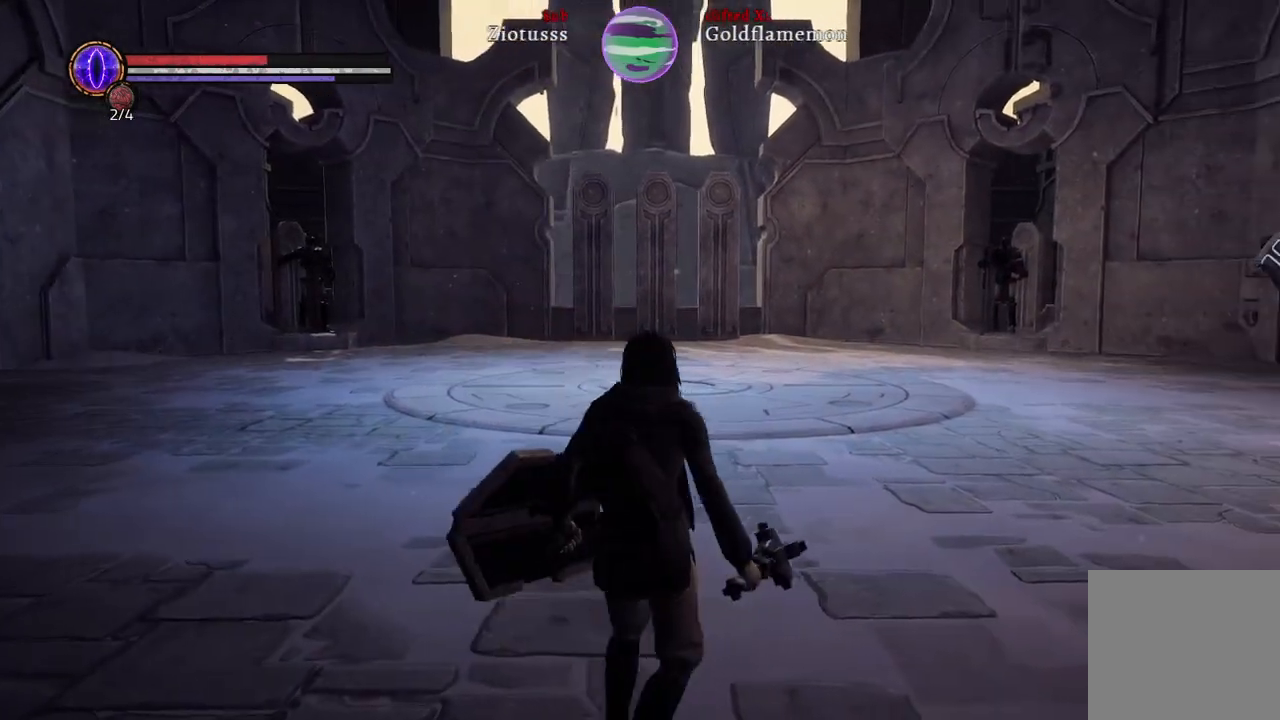
{"buttons": [], "left_stick": "up-right", "right_stick": "right", "events": [[267, "right_stick", "right"]]}
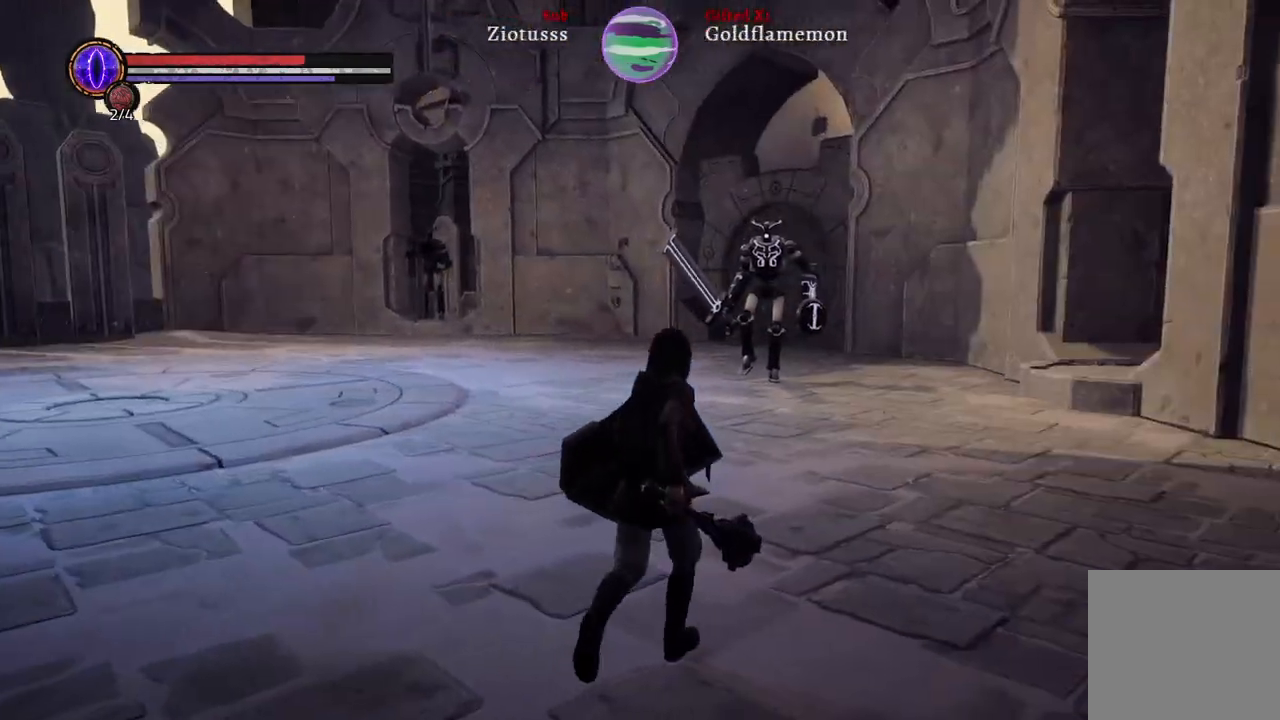
{"buttons": ["R3"], "left_stick": "up-right", "right_stick": "center", "events": [[17, "right_stick", "center"], [433, "R3", "down"]]}
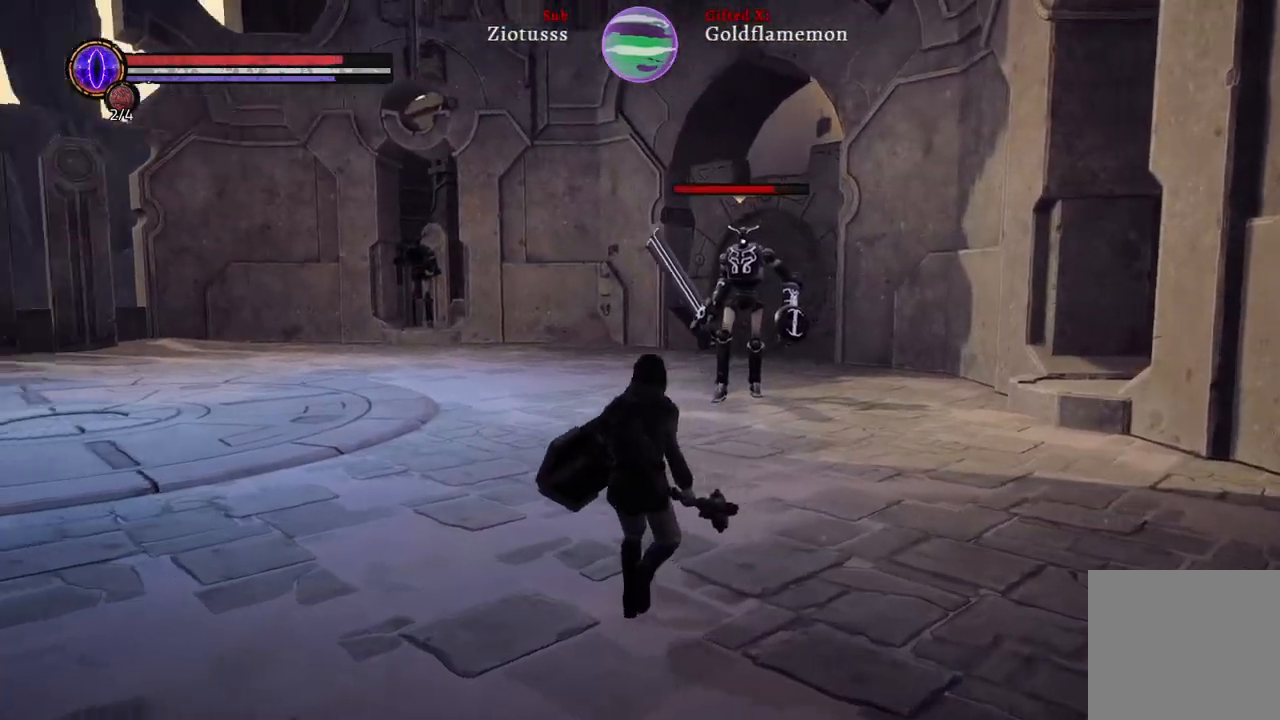
{"buttons": [], "left_stick": "up-right", "right_stick": "center", "events": [[50, "R3", "up"]]}
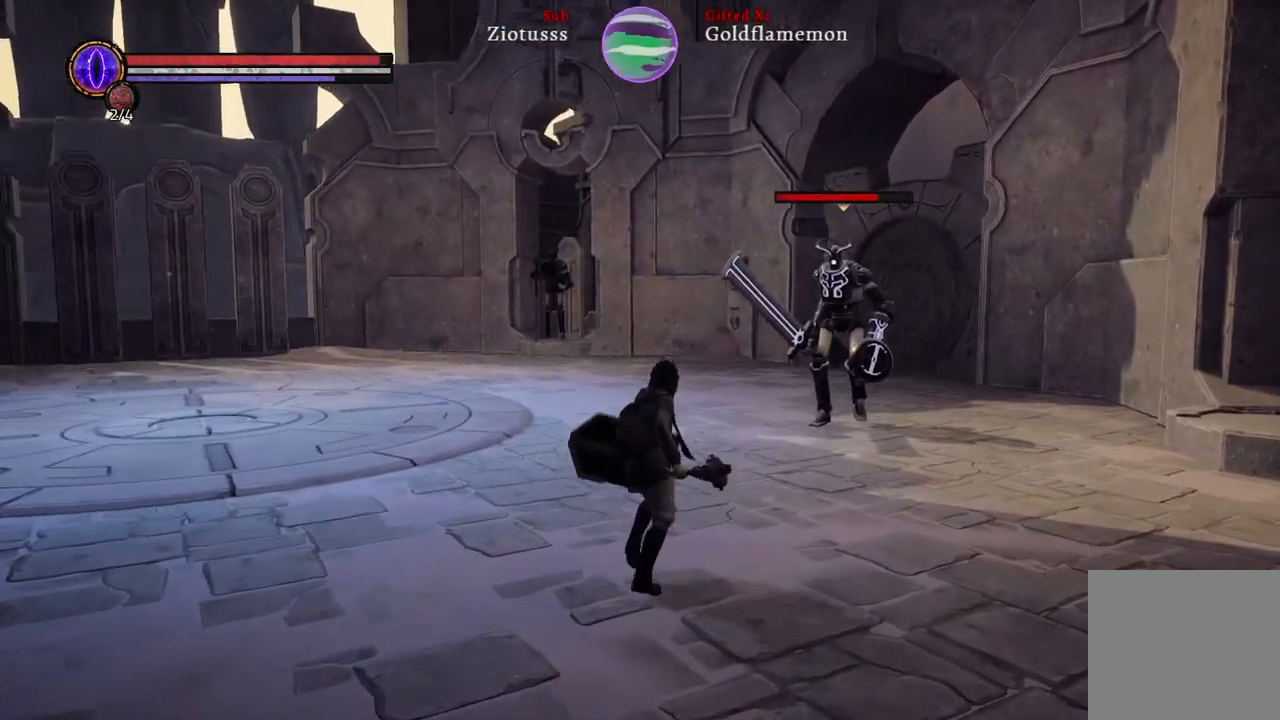
{"buttons": [], "left_stick": "up-right", "right_stick": "center", "events": []}
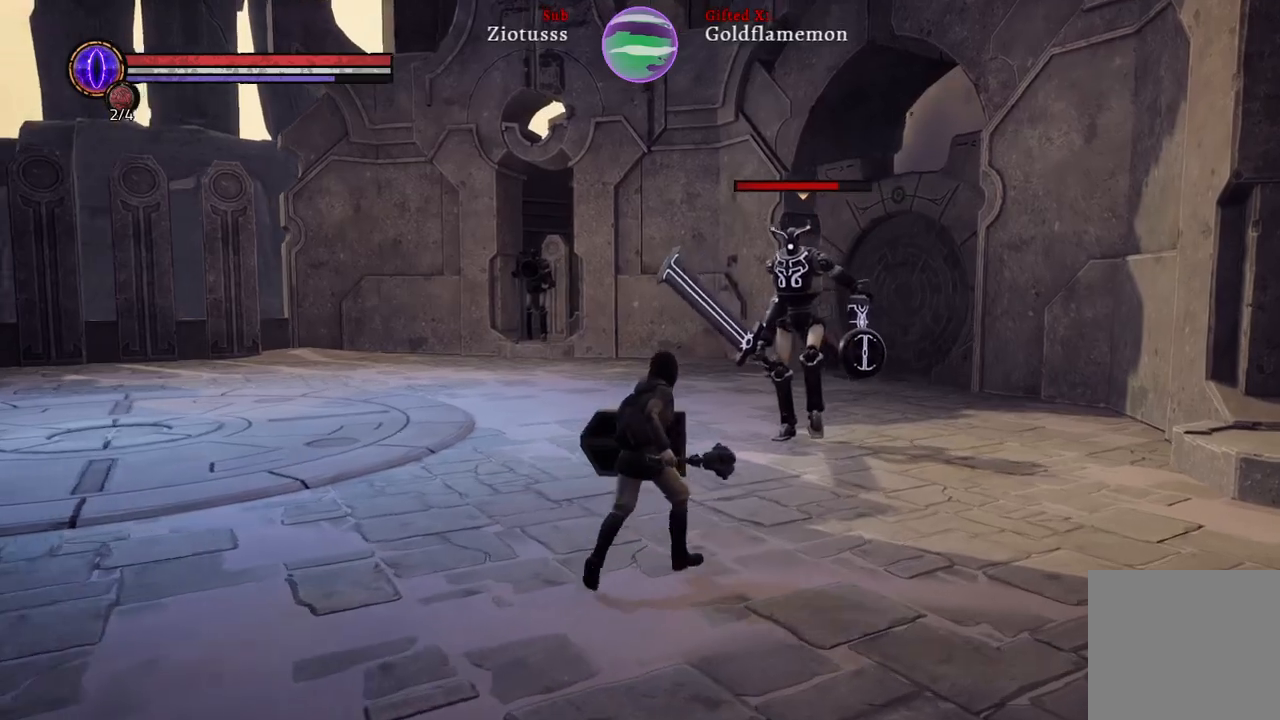
{"buttons": [], "left_stick": "up-right", "right_stick": "center", "events": []}
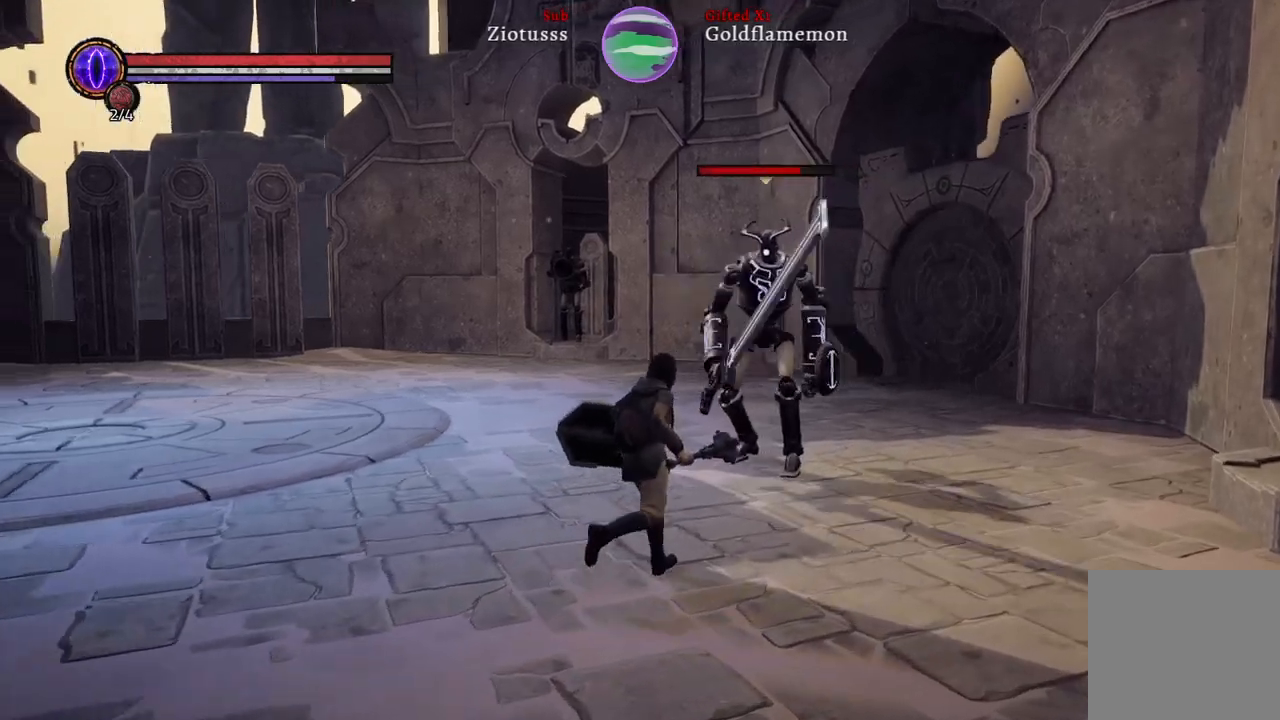
{"buttons": ["L1"], "left_stick": "up-right", "right_stick": "center", "events": [[300, "L1", "down"]]}
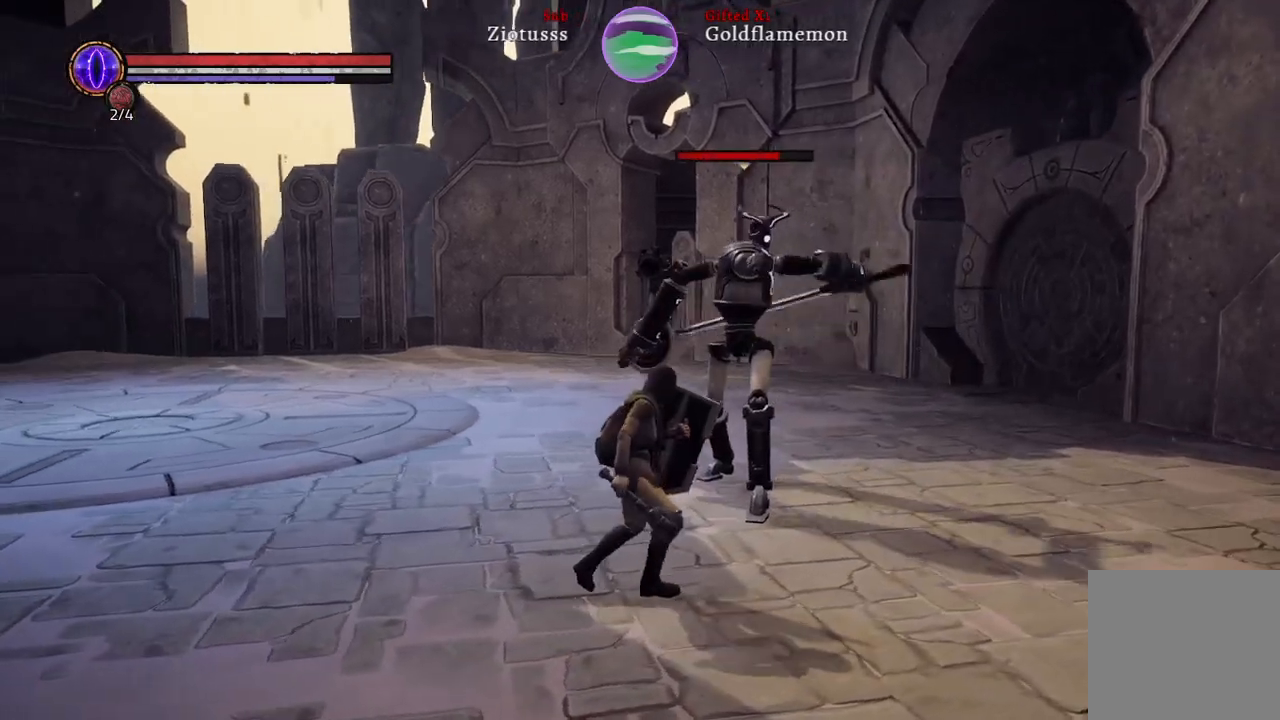
{"buttons": ["L1"], "left_stick": "up-right", "right_stick": "center", "events": []}
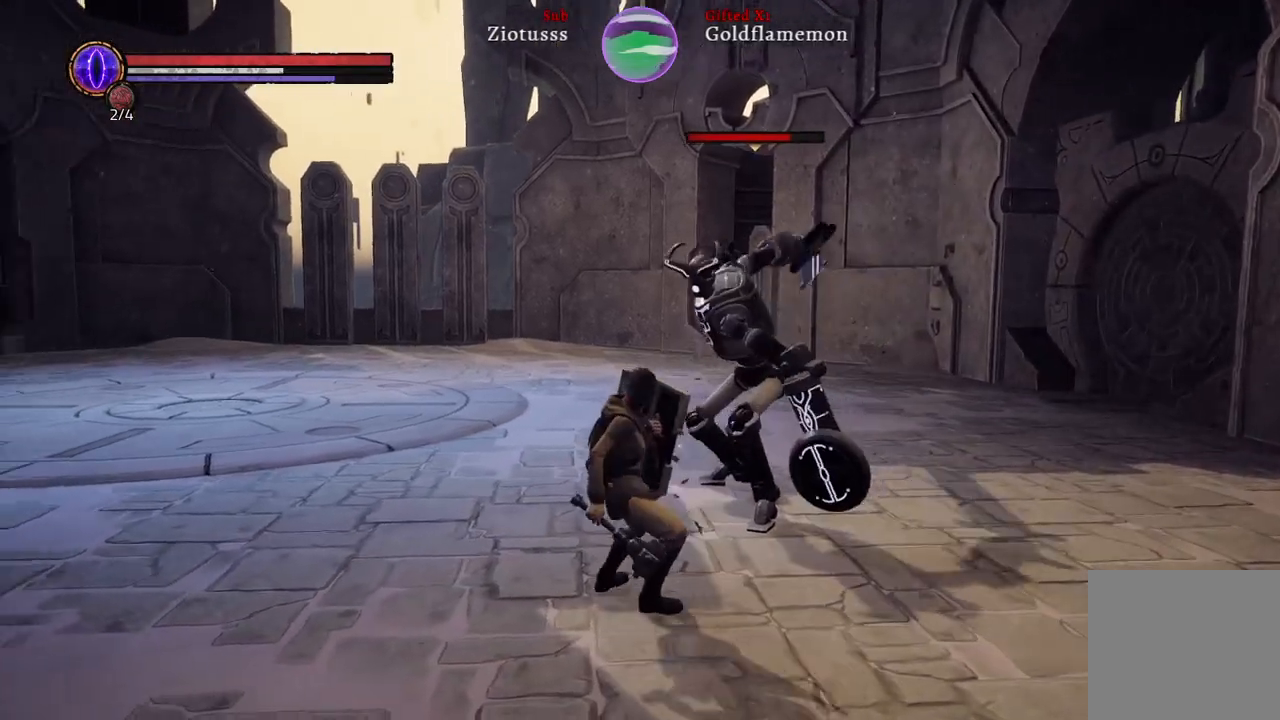
{"buttons": ["L1"], "left_stick": "up-right", "right_stick": "center", "events": []}
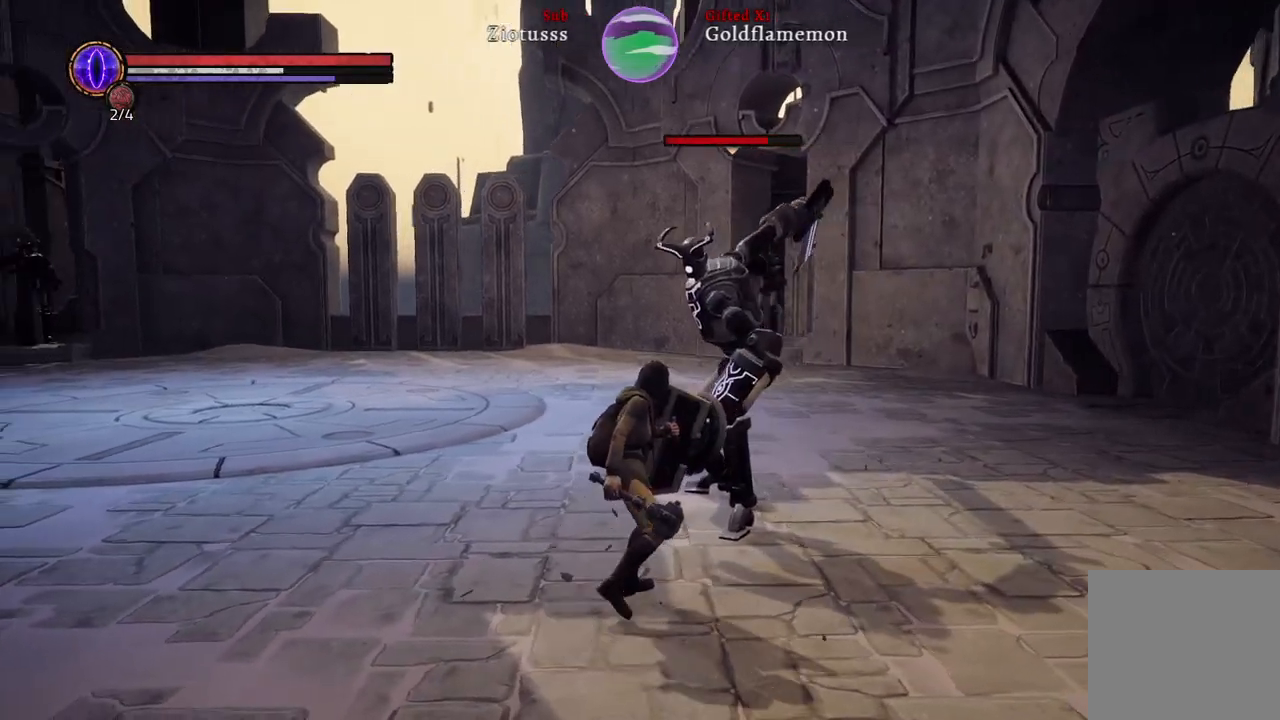
{"buttons": ["L1"], "left_stick": "up-right", "right_stick": "center", "events": []}
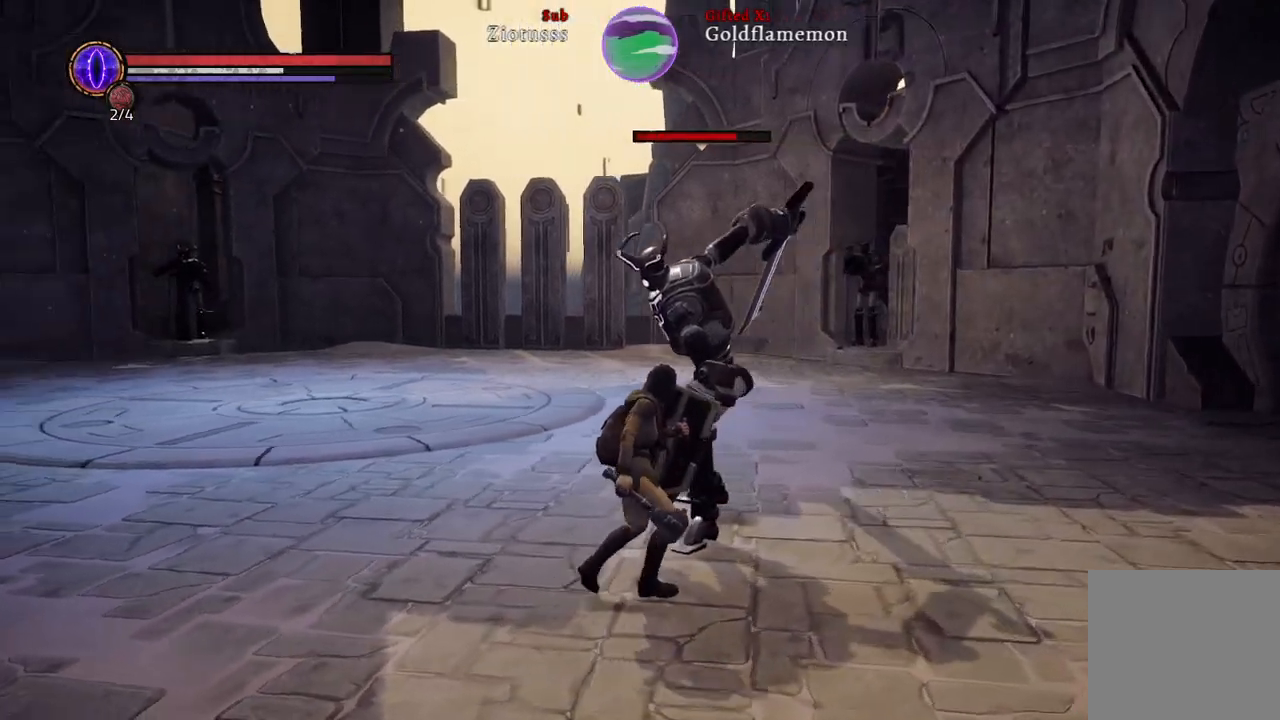
{"buttons": [], "left_stick": "up-right", "right_stick": "center", "events": [[17, "L1", "up"], [33, "R1", "down"], [167, "R1", "up"]]}
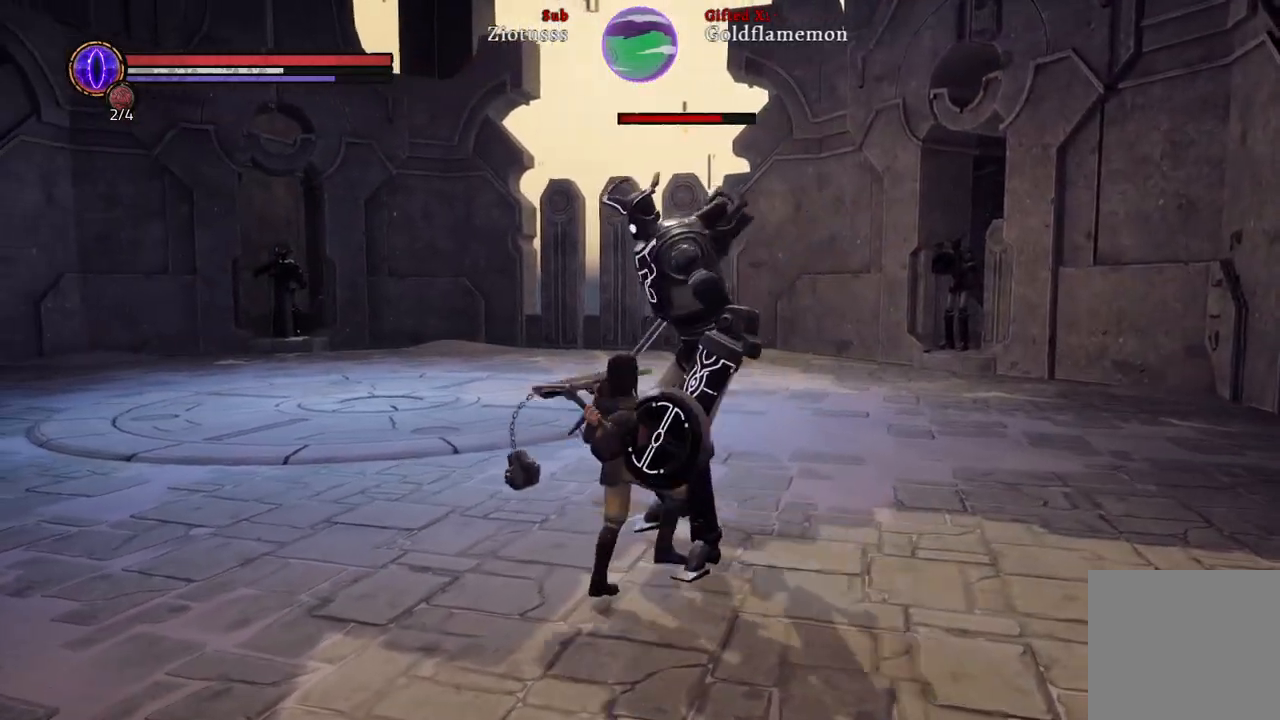
{"buttons": [], "left_stick": "up-right", "right_stick": "center", "events": []}
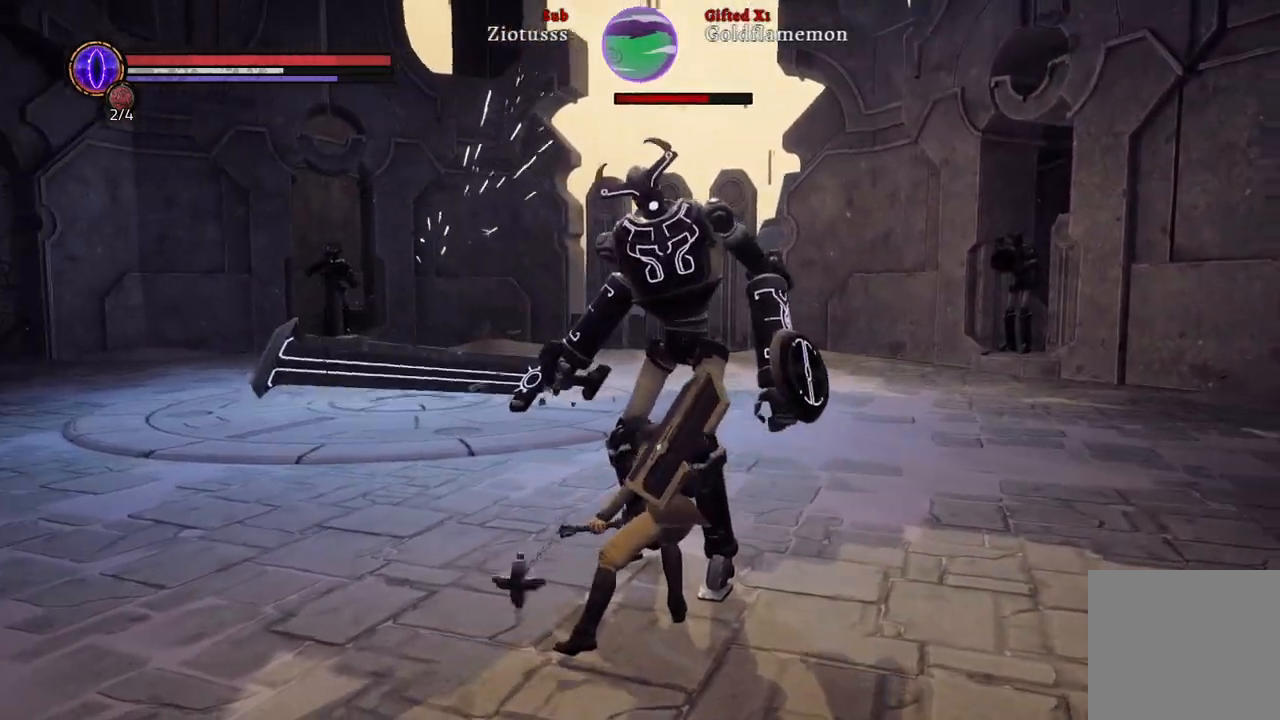
{"buttons": [], "left_stick": "up-right", "right_stick": "center", "events": []}
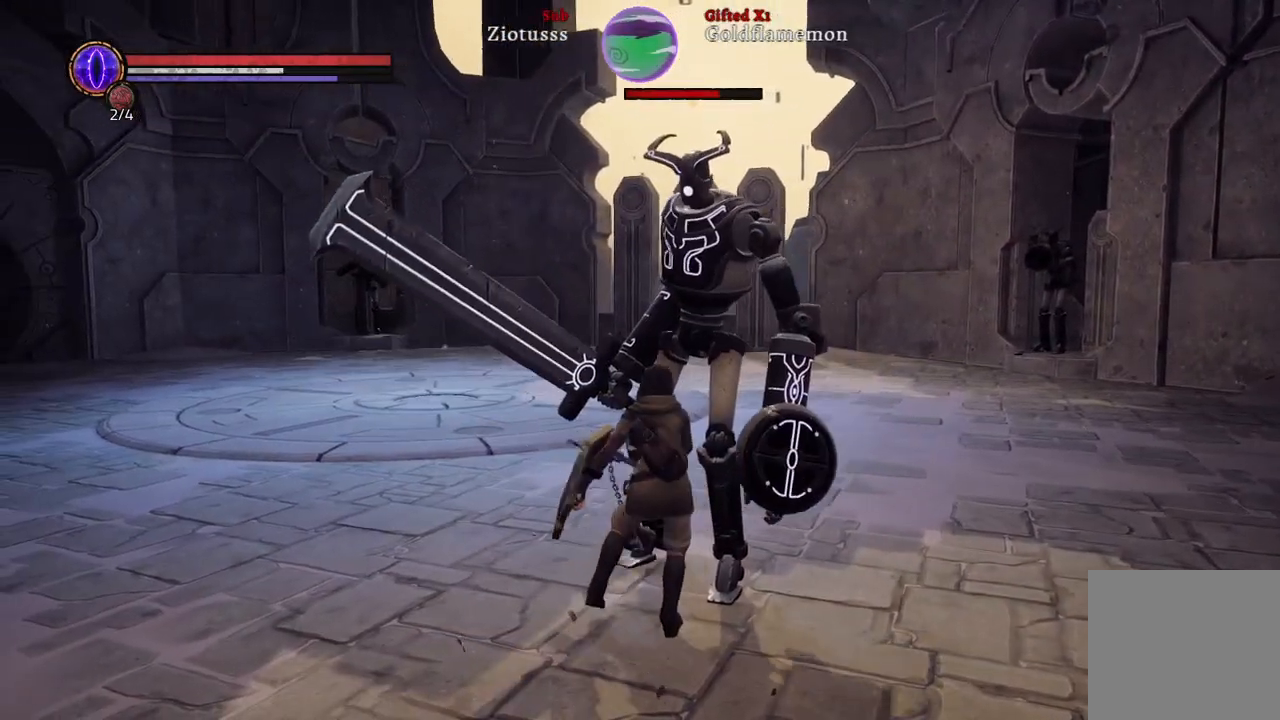
{"buttons": [], "left_stick": "up-right", "right_stick": "center", "events": []}
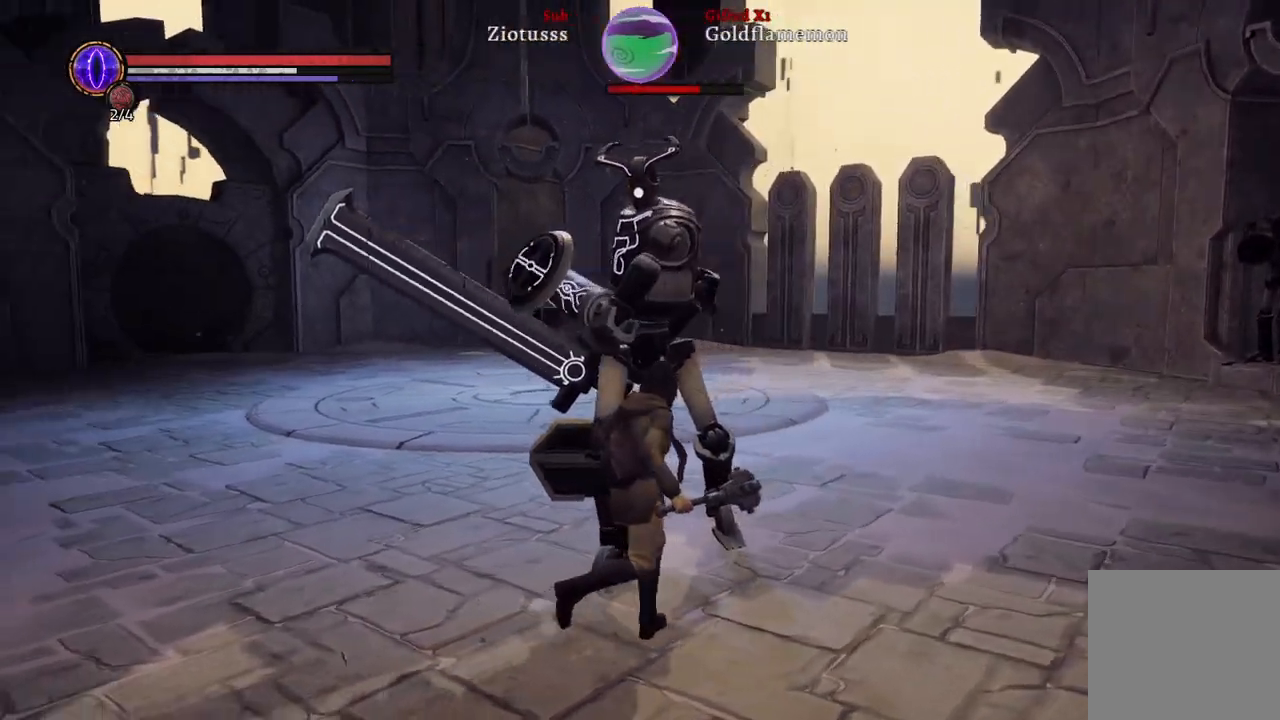
{"buttons": ["L1"], "left_stick": "up-right", "right_stick": "center", "events": [[150, "L1", "down"]]}
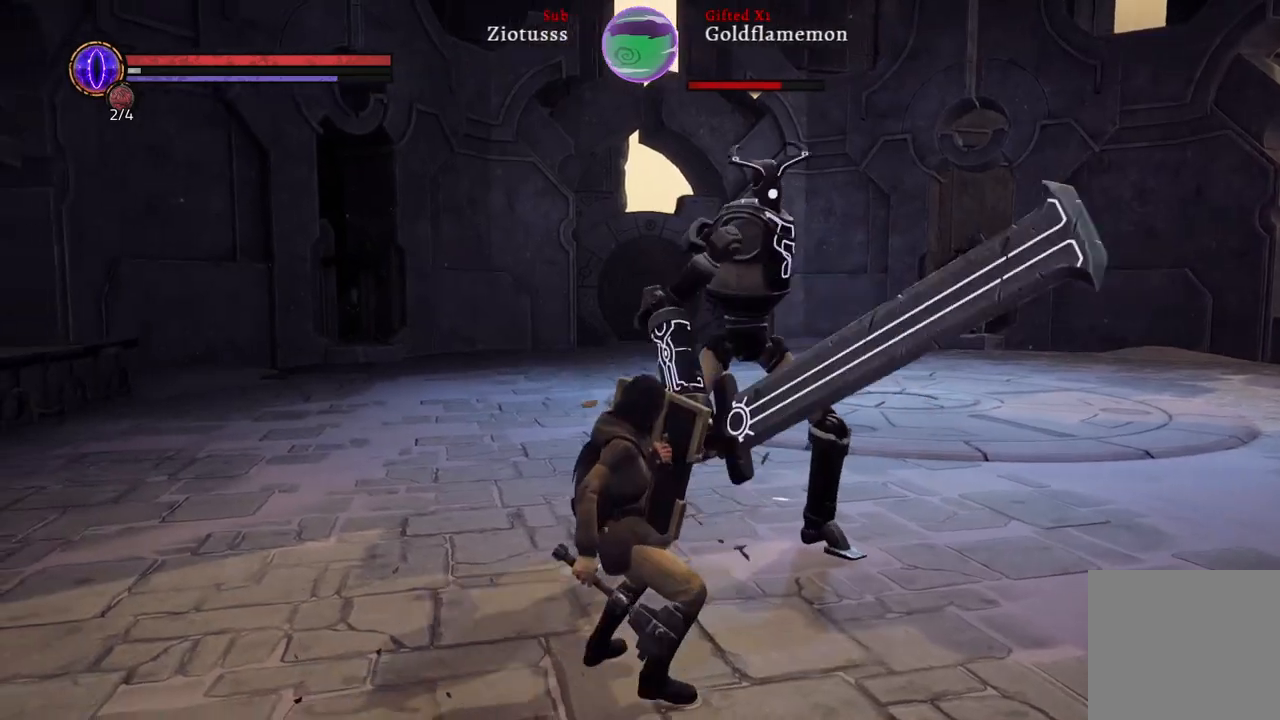
{"buttons": ["L1"], "left_stick": "up-right", "right_stick": "center", "events": []}
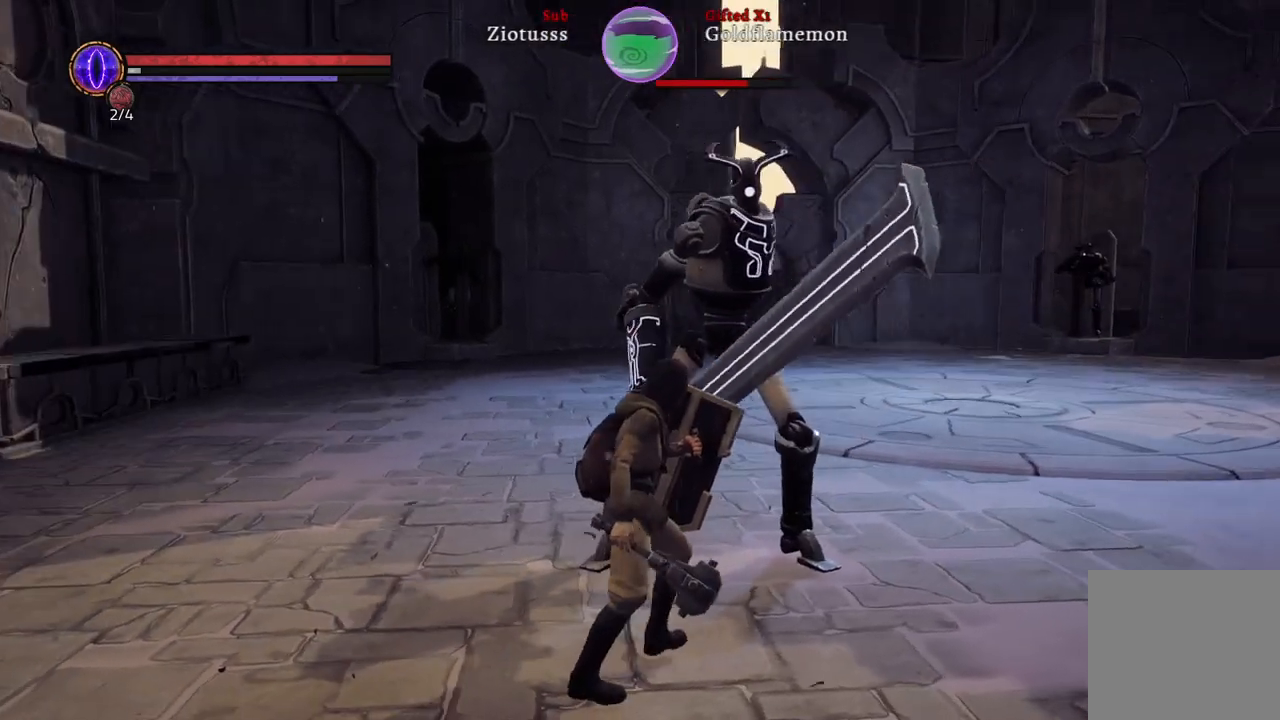
{"buttons": ["L1"], "left_stick": "up-right", "right_stick": "center", "events": [[333, "R1", "down"], [483, "R1", "up"]]}
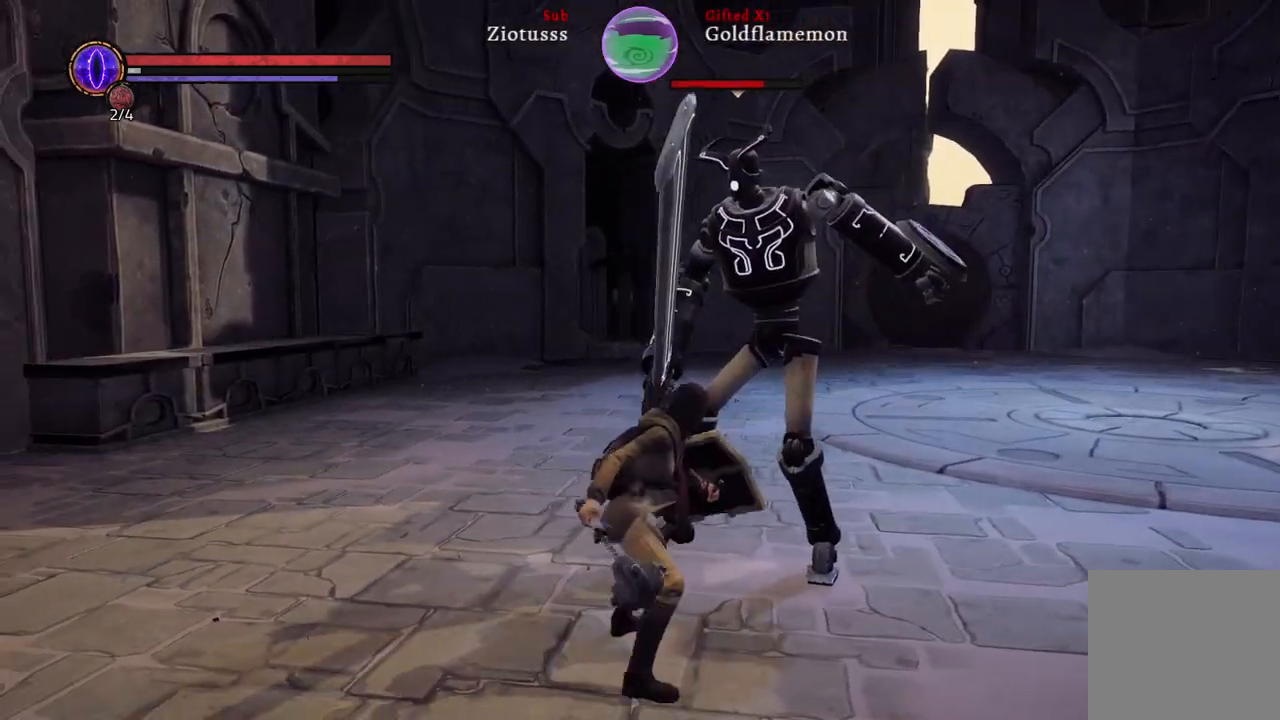
{"buttons": ["L1"], "left_stick": "up-right", "right_stick": "center", "events": []}
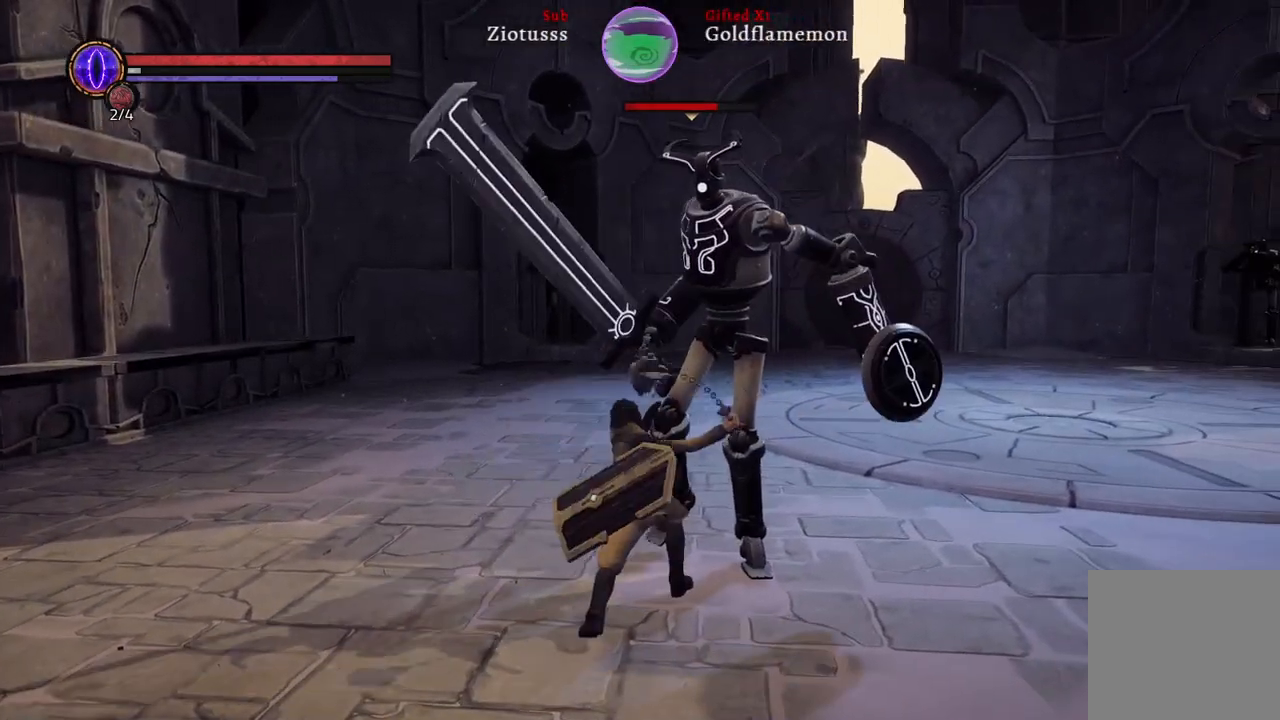
{"buttons": [], "left_stick": "up-right", "right_stick": "center", "events": [[467, "L1", "up"]]}
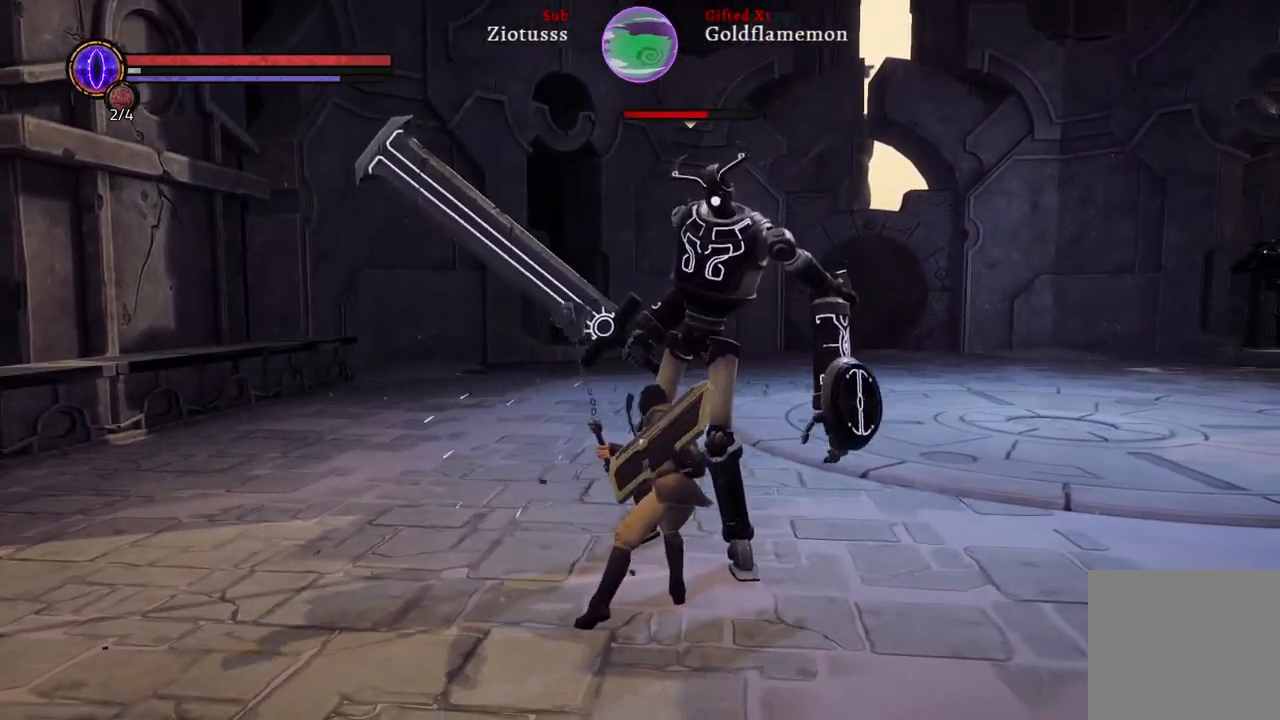
{"buttons": [], "left_stick": "right", "right_stick": "center", "events": [[33, "left_stick", "right"]]}